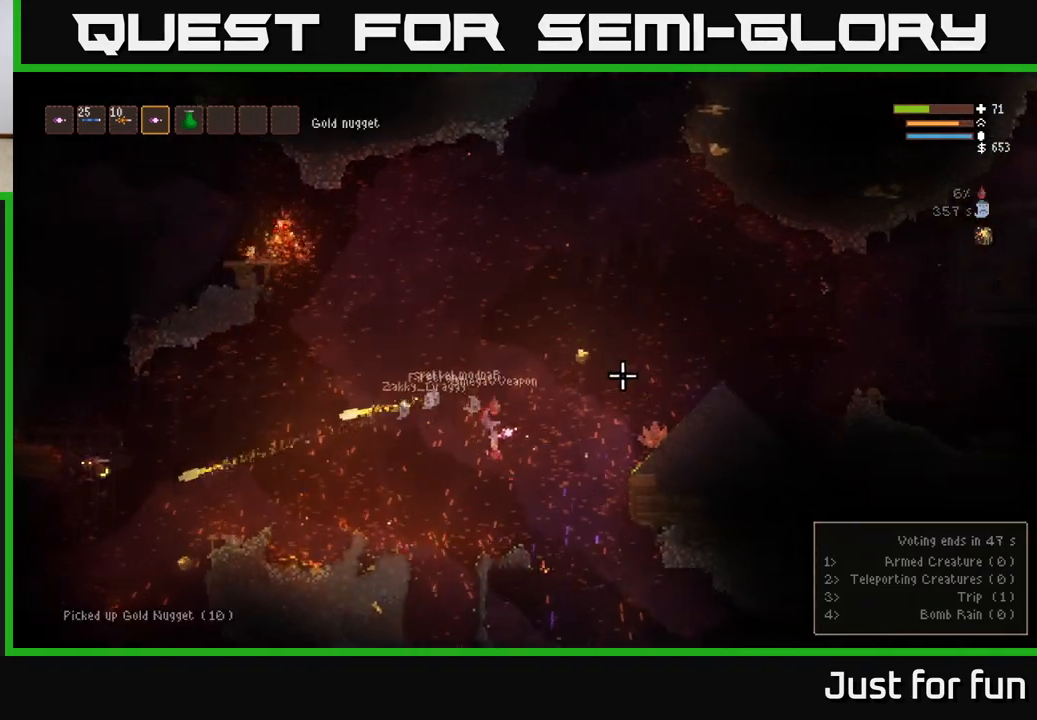
Gameplay with a controller (Xbox layout); each line is a JSON object with the inputs held at the frame after it. "events" lists button and stick changes between this image and that frame as [ms after this image, input, new state], when the widget could be followed in between.
{"buttons": ["L2"], "left_stick": "right", "right_stick": "up-right", "events": [[283, "L2", "down"]]}
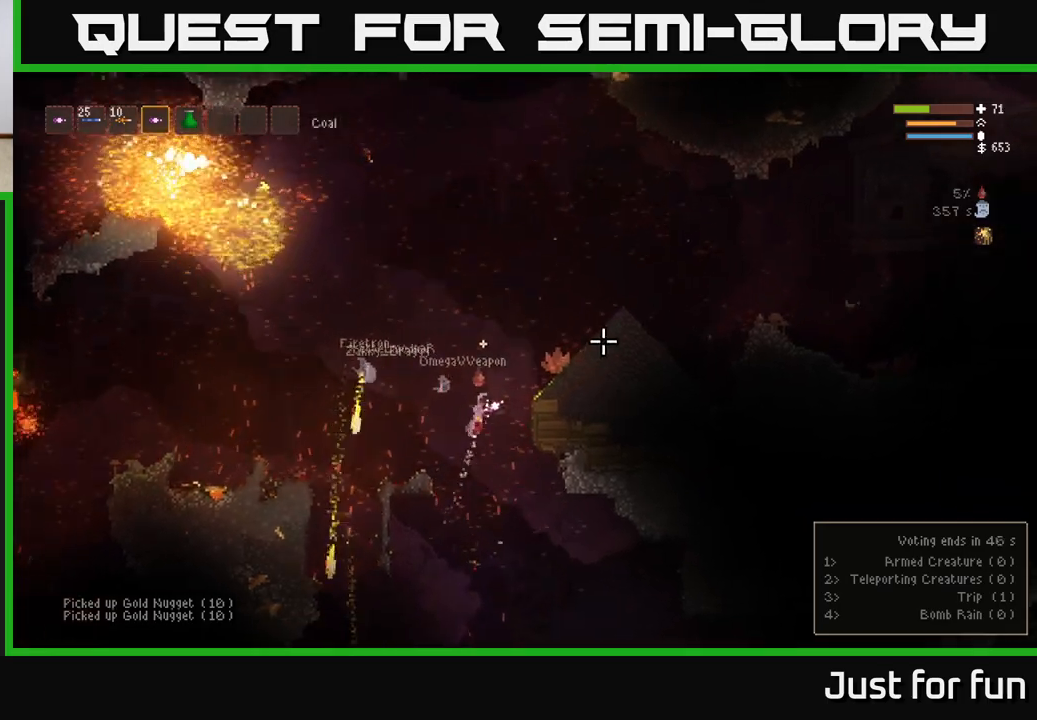
{"buttons": ["L2"], "left_stick": "left", "right_stick": "up-left", "events": [[133, "left_stick", "left"], [167, "right_stick", "up-left"], [250, "L2", "up"], [400, "L2", "down"]]}
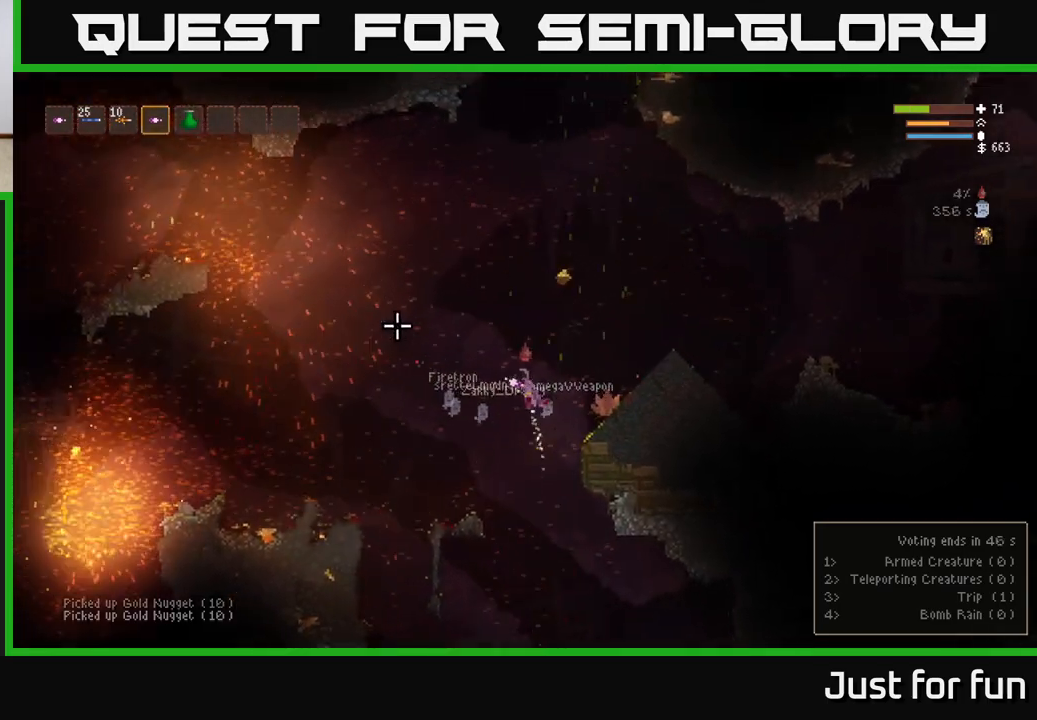
{"buttons": [], "left_stick": "left", "right_stick": "up-left", "events": [[83, "L2", "up"]]}
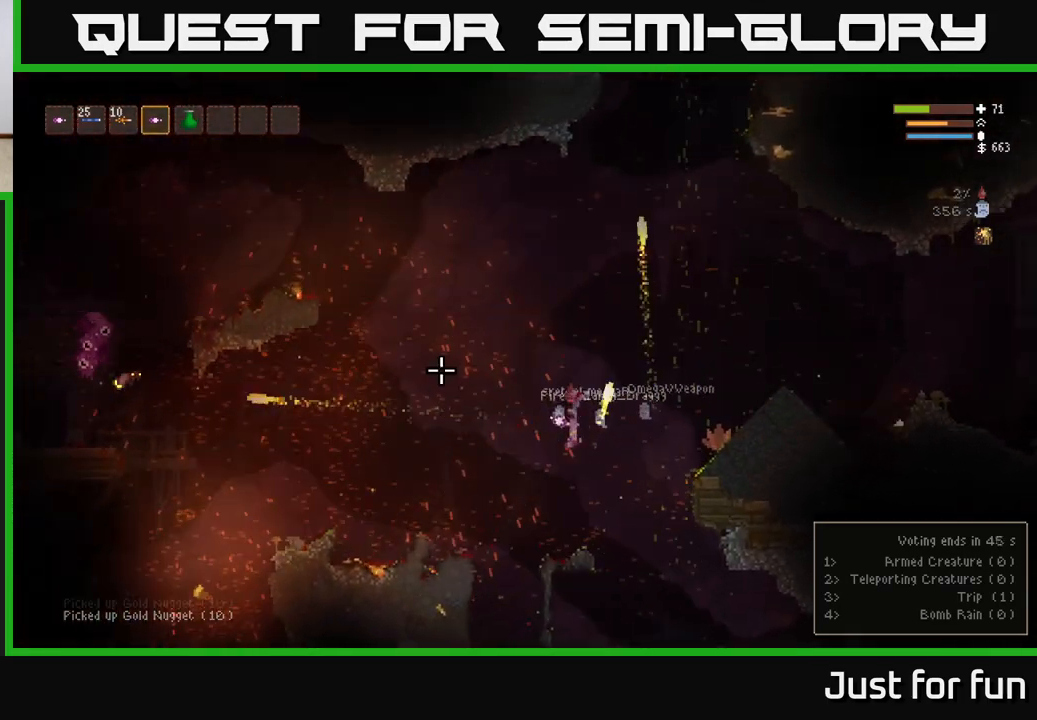
{"buttons": [], "left_stick": "left", "right_stick": "up-left", "events": [[200, "L2", "down"], [350, "L2", "up"]]}
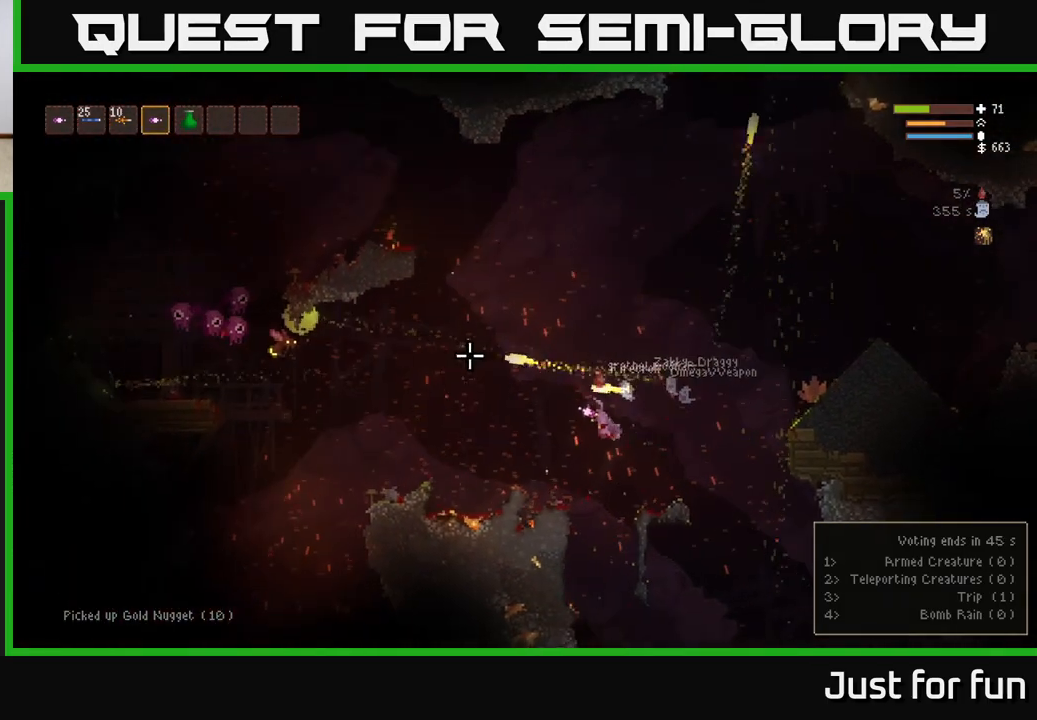
{"buttons": ["L2"], "left_stick": "left", "right_stick": "up-left", "events": [[433, "L2", "down"]]}
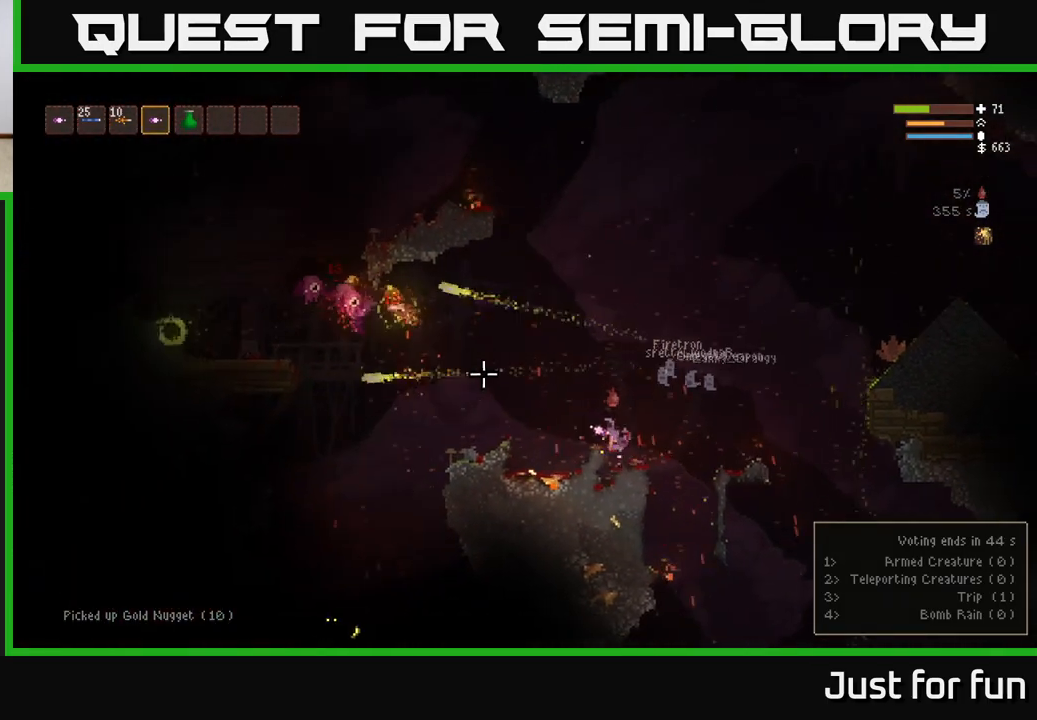
{"buttons": [], "left_stick": "left", "right_stick": "up-left", "events": [[83, "L2", "up"]]}
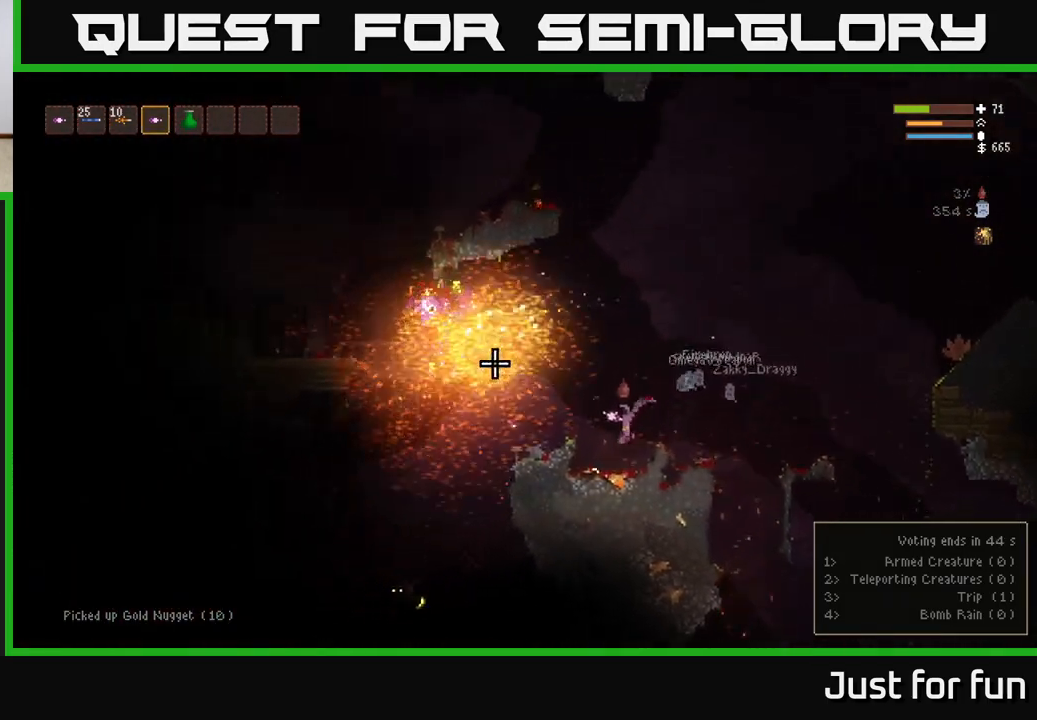
{"buttons": ["L2"], "left_stick": "right", "right_stick": "up-left", "events": [[50, "left_stick", "center"], [317, "left_stick", "right"], [467, "L2", "down"]]}
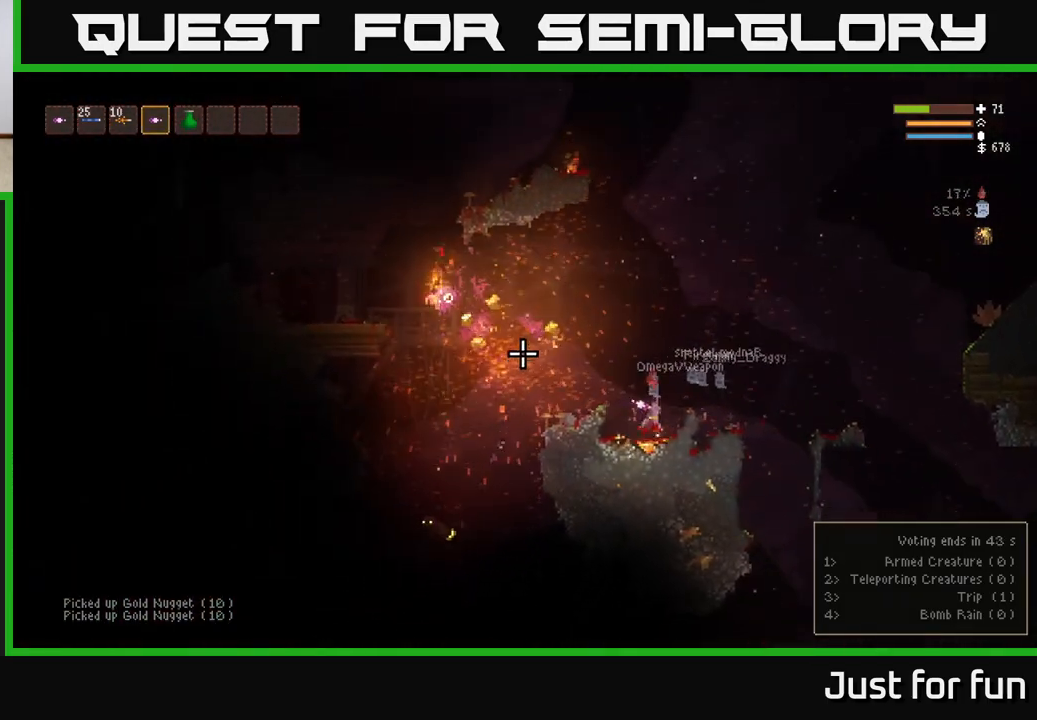
{"buttons": [], "left_stick": "left", "right_stick": "left", "events": [[17, "right_stick", "left"], [50, "left_stick", "left"], [233, "L2", "up"]]}
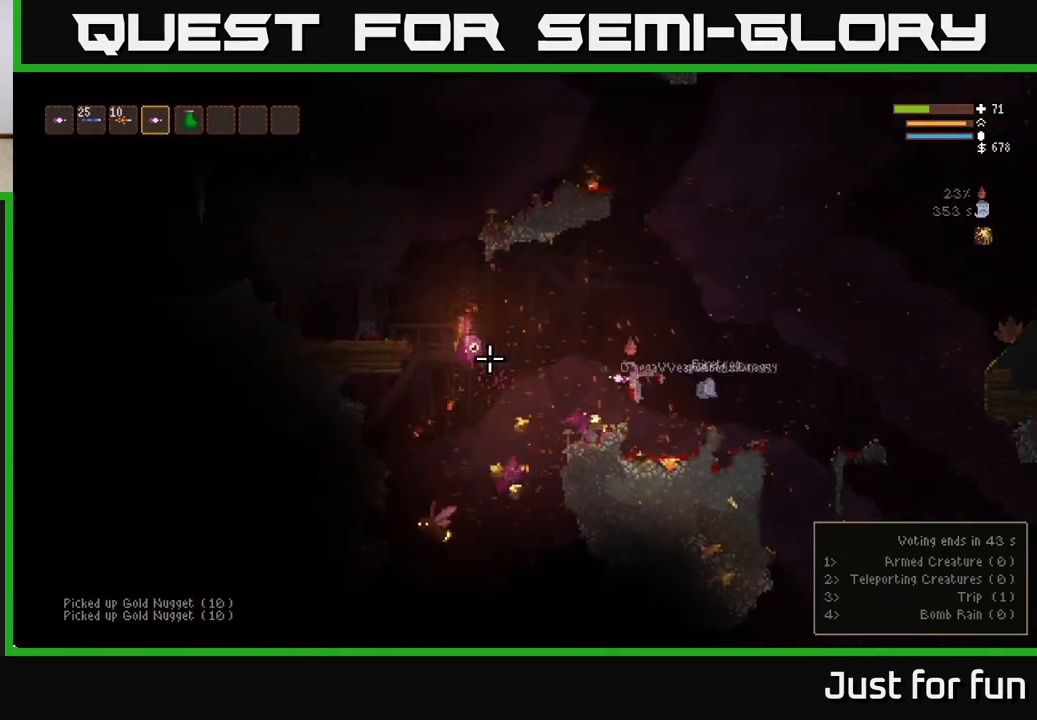
{"buttons": [], "left_stick": "left", "right_stick": "left", "events": []}
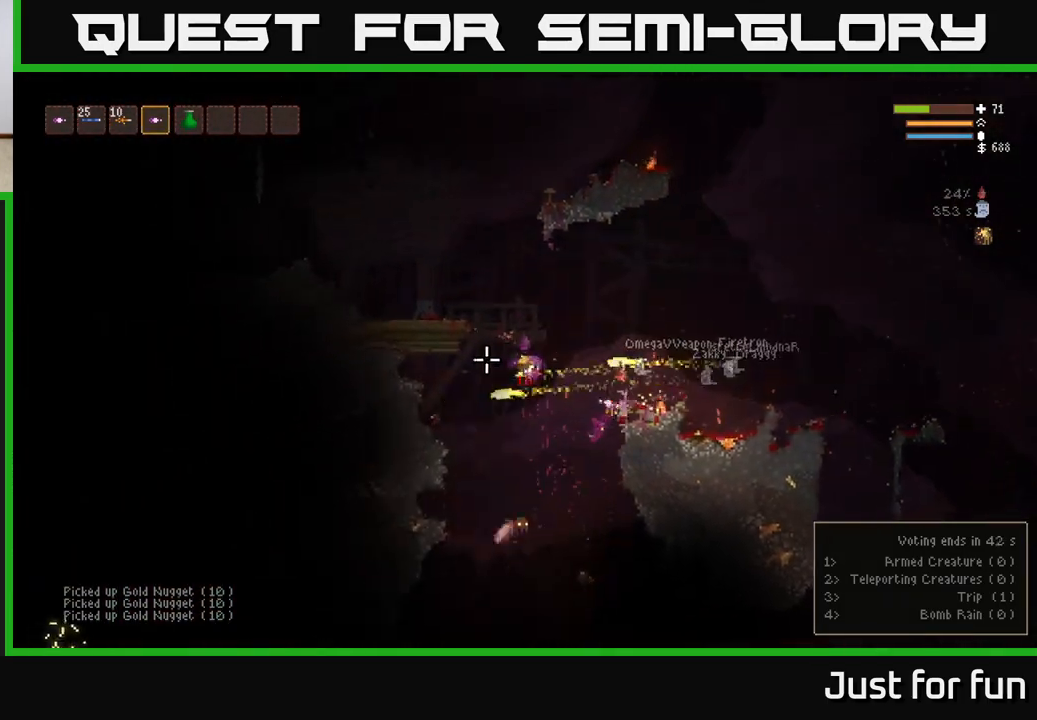
{"buttons": [], "left_stick": "right", "right_stick": "down-left", "events": [[100, "right_stick", "down-left"], [217, "R2", "down"], [300, "L2", "down"], [317, "R2", "up"], [333, "left_stick", "center"], [417, "L2", "up"], [417, "left_stick", "right"]]}
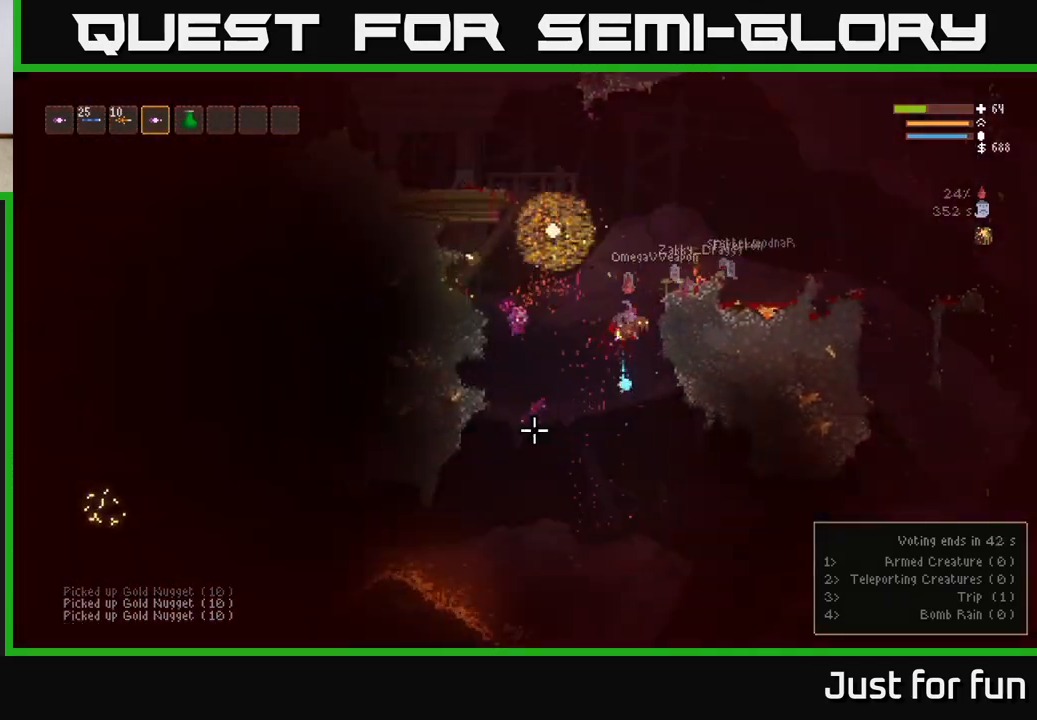
{"buttons": [], "left_stick": "left", "right_stick": "down-left", "events": [[267, "left_stick", "left"]]}
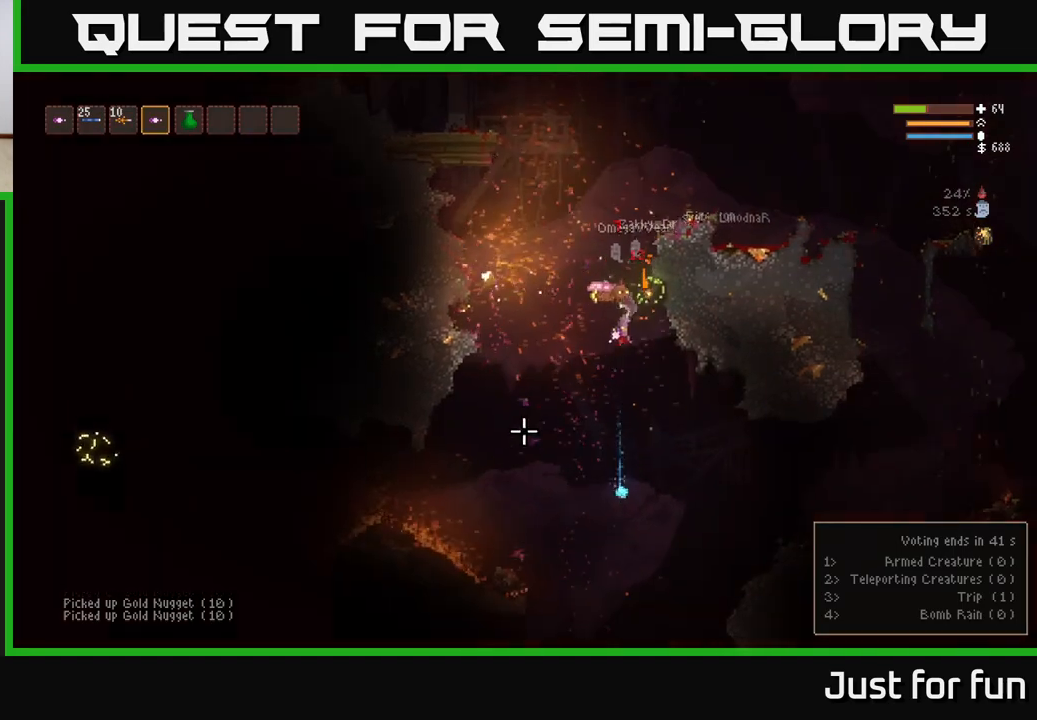
{"buttons": [], "left_stick": "right", "right_stick": "up", "events": [[267, "right_stick", "center"], [283, "left_stick", "right"], [400, "right_stick", "up-right"], [500, "right_stick", "up"]]}
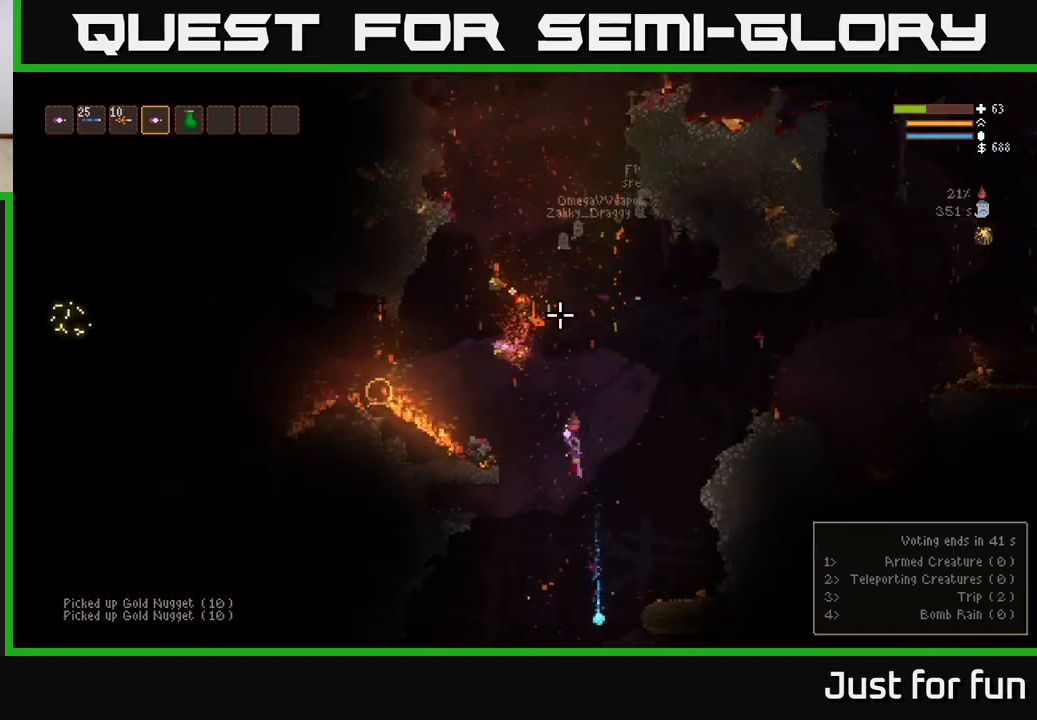
{"buttons": [], "left_stick": "right", "right_stick": "up-left", "events": [[17, "right_stick", "up-left"], [133, "L2", "down"], [167, "R2", "down"], [267, "R2", "up"], [400, "L2", "up"]]}
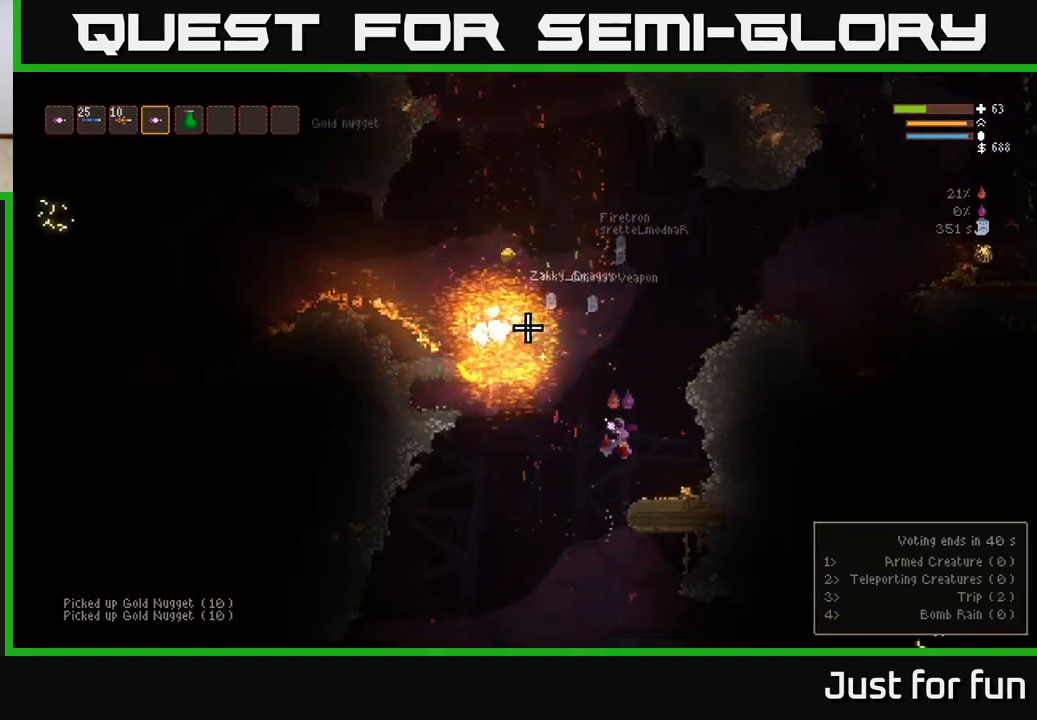
{"buttons": [], "left_stick": "center", "right_stick": "up-left", "events": [[283, "left_stick", "center"]]}
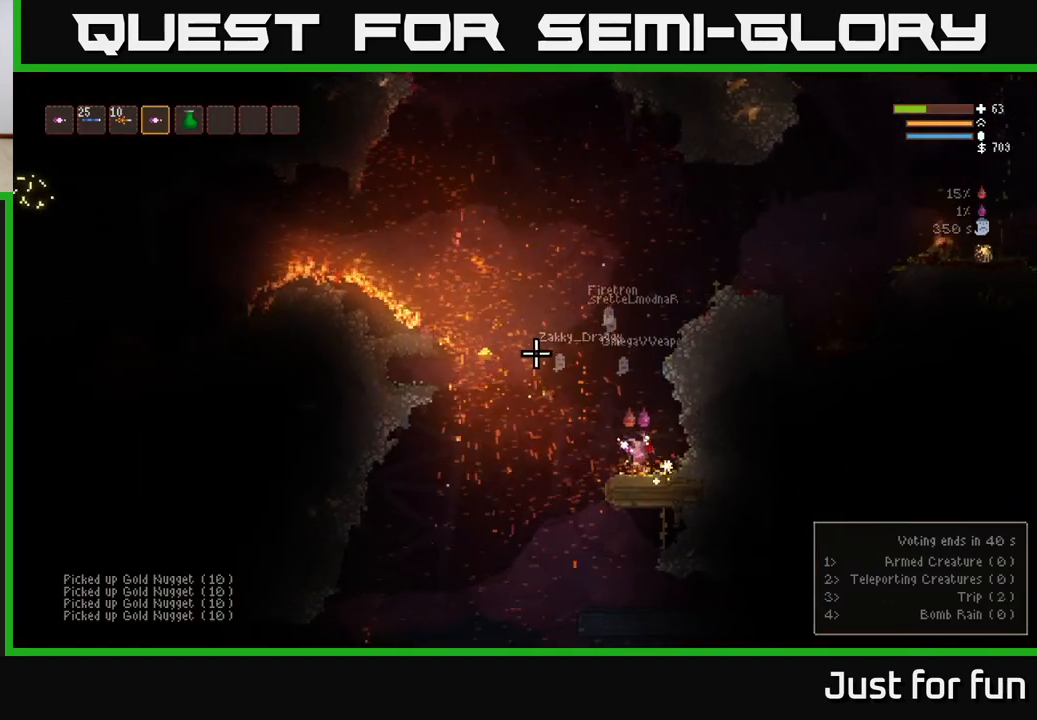
{"buttons": ["L2"], "left_stick": "left", "right_stick": "up-left", "events": [[400, "left_stick", "left"], [500, "L2", "down"]]}
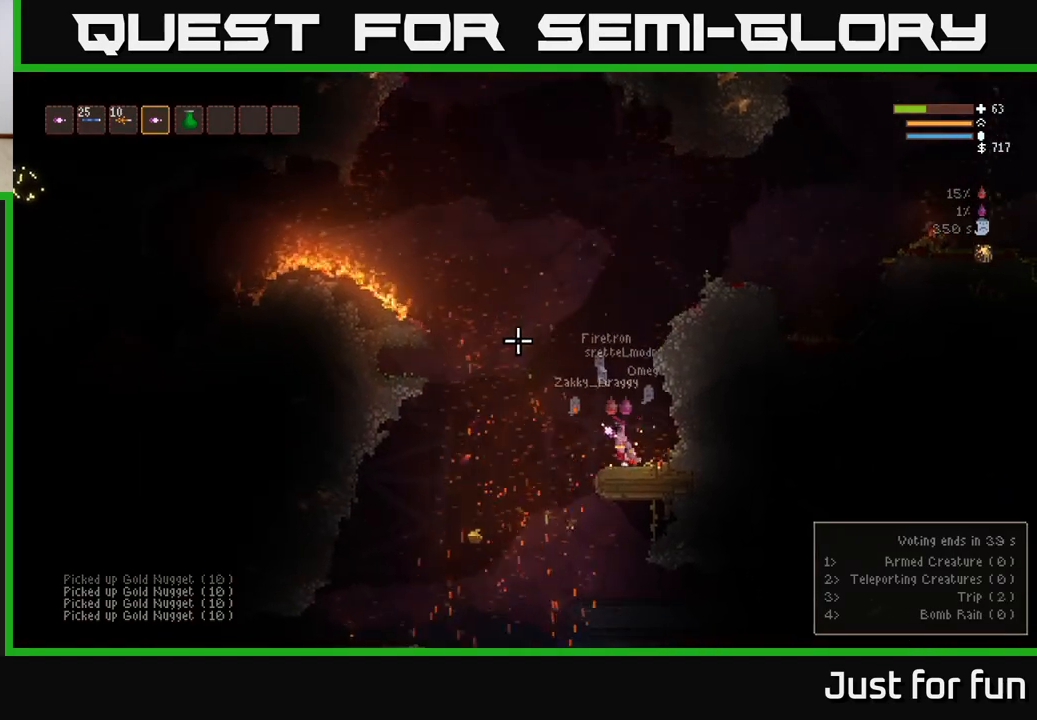
{"buttons": [], "left_stick": "left", "right_stick": "left", "events": [[300, "left_stick", "center"], [400, "L2", "up"], [433, "left_stick", "left"], [433, "right_stick", "left"]]}
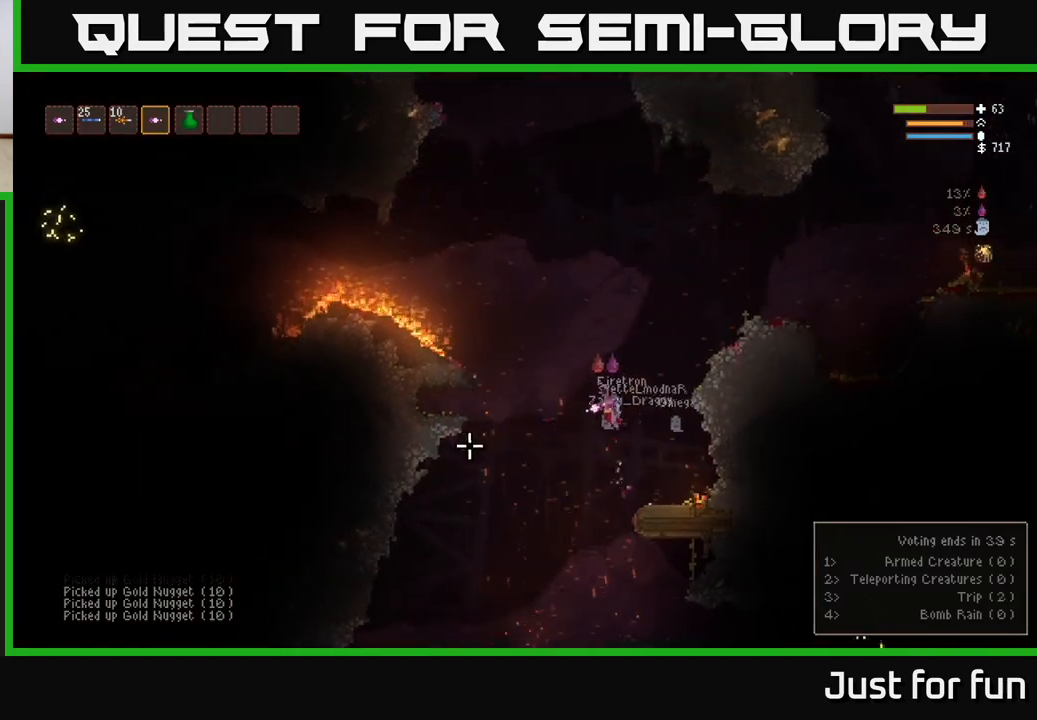
{"buttons": [], "left_stick": "left", "right_stick": "down", "events": [[33, "right_stick", "down-left"], [133, "right_stick", "down"]]}
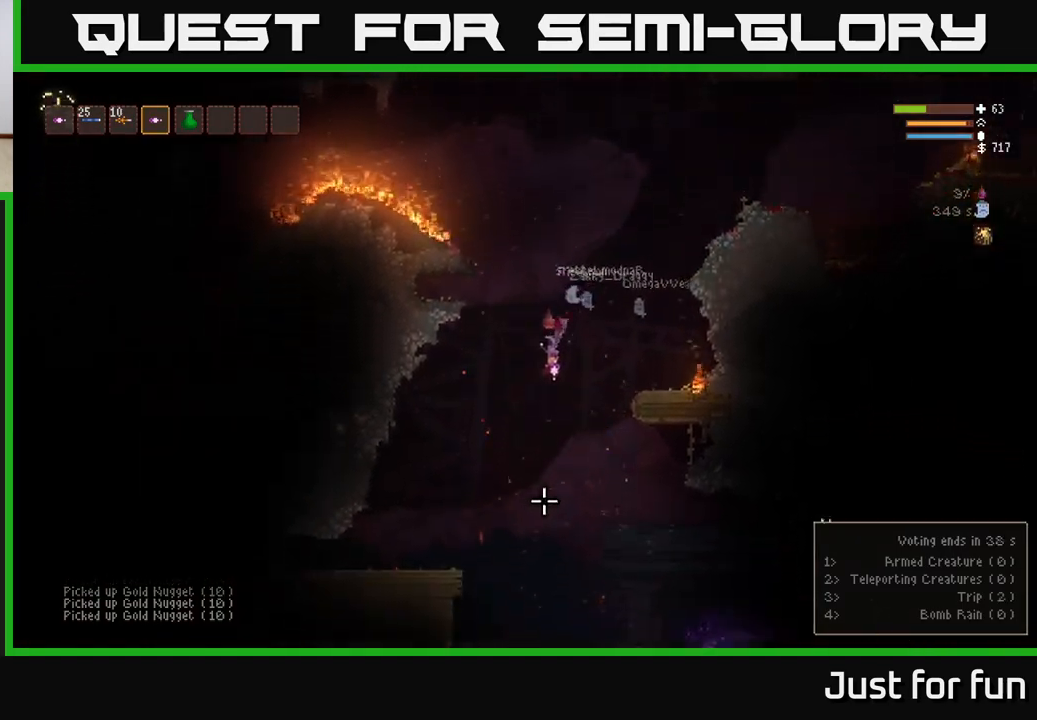
{"buttons": [], "left_stick": "center", "right_stick": "down-right", "events": [[150, "left_stick", "center"], [433, "right_stick", "down-right"]]}
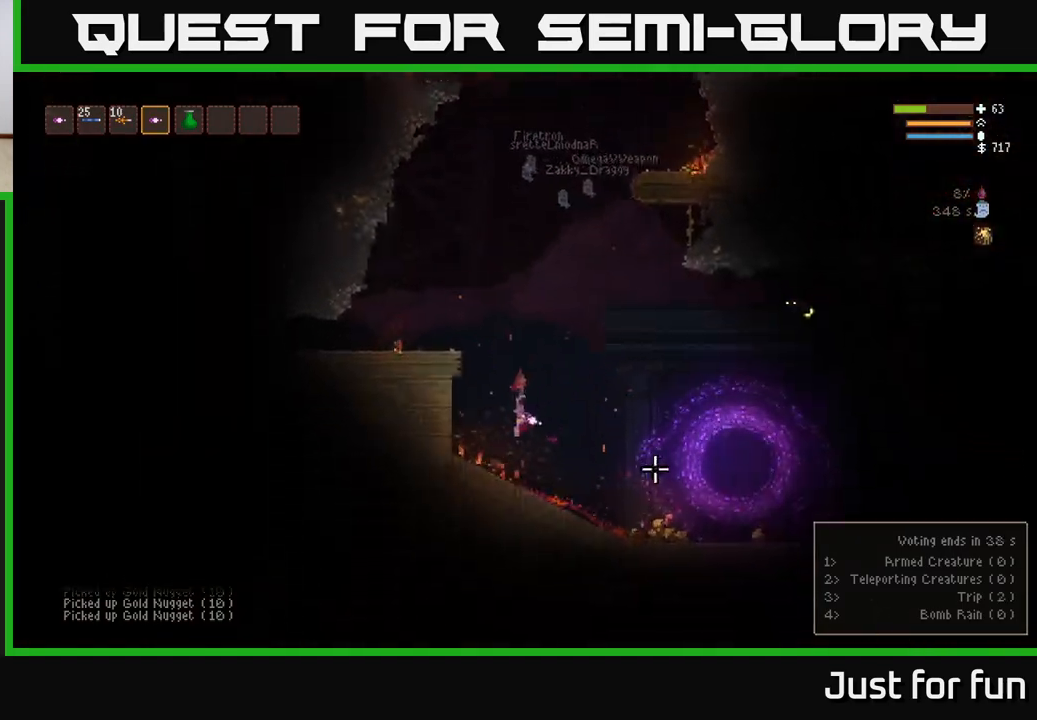
{"buttons": [], "left_stick": "right", "right_stick": "right", "events": [[17, "right_stick", "right"], [33, "L2", "down"], [117, "left_stick", "right"], [217, "L2", "up"], [350, "L2", "down"], [450, "L2", "up"]]}
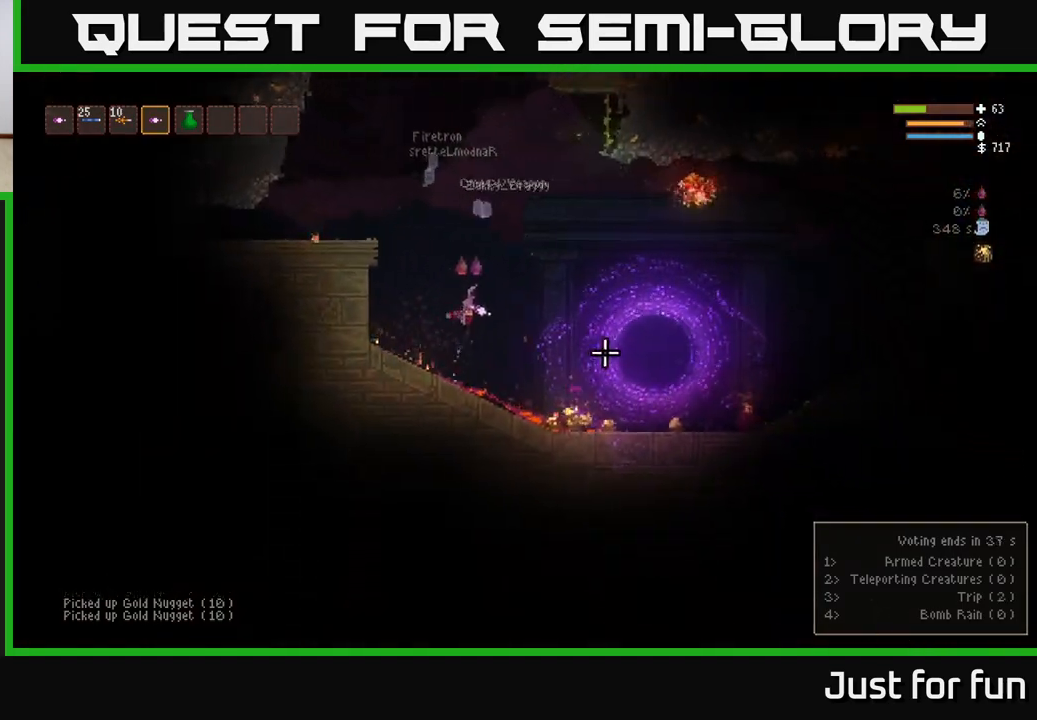
{"buttons": [], "left_stick": "right", "right_stick": "right", "events": []}
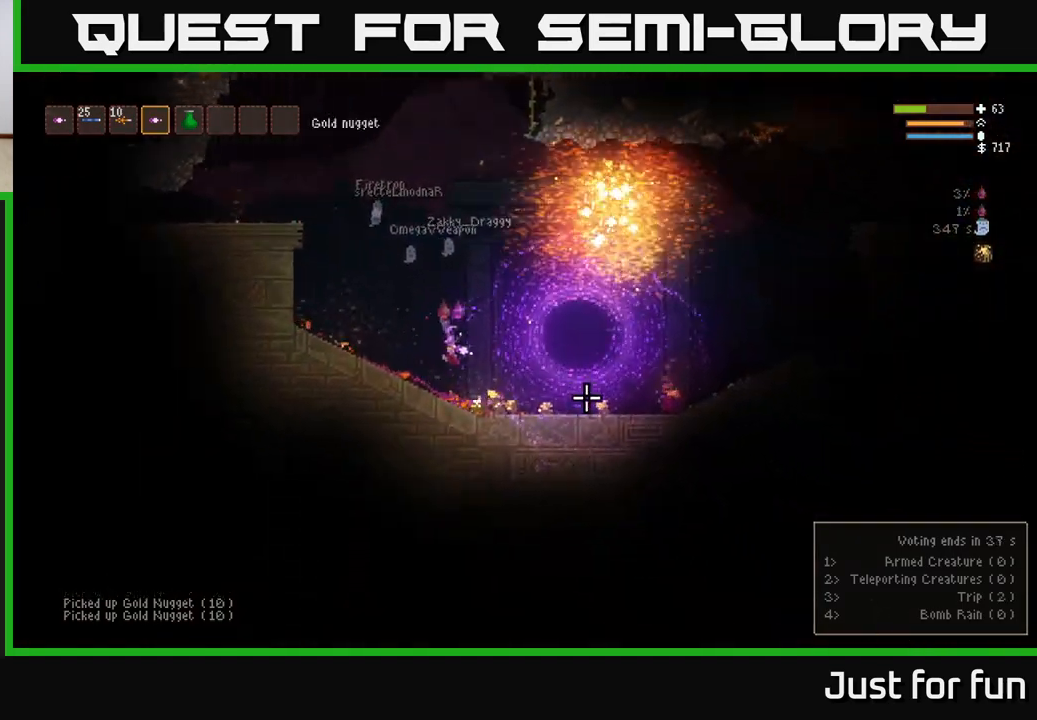
{"buttons": ["L2"], "left_stick": "right", "right_stick": "right", "events": [[50, "L2", "down"], [167, "L2", "up"], [300, "left_stick", "center"], [367, "left_stick", "right"], [467, "L2", "down"]]}
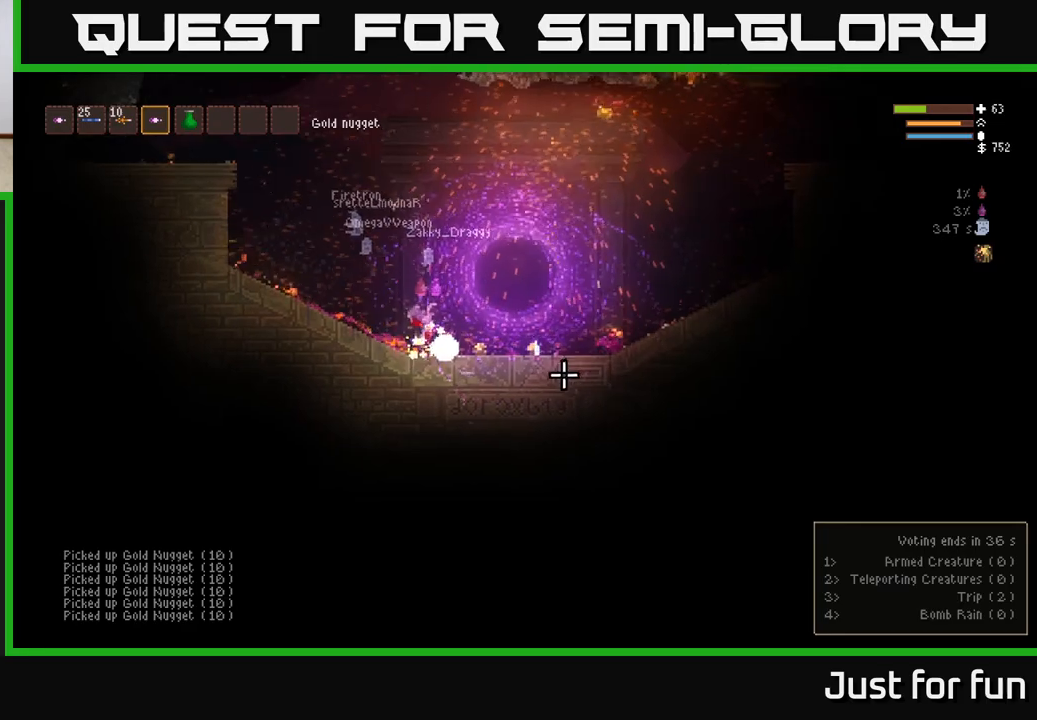
{"buttons": [], "left_stick": "right", "right_stick": "right", "events": [[67, "left_stick", "left"], [100, "L2", "up"], [250, "left_stick", "right"]]}
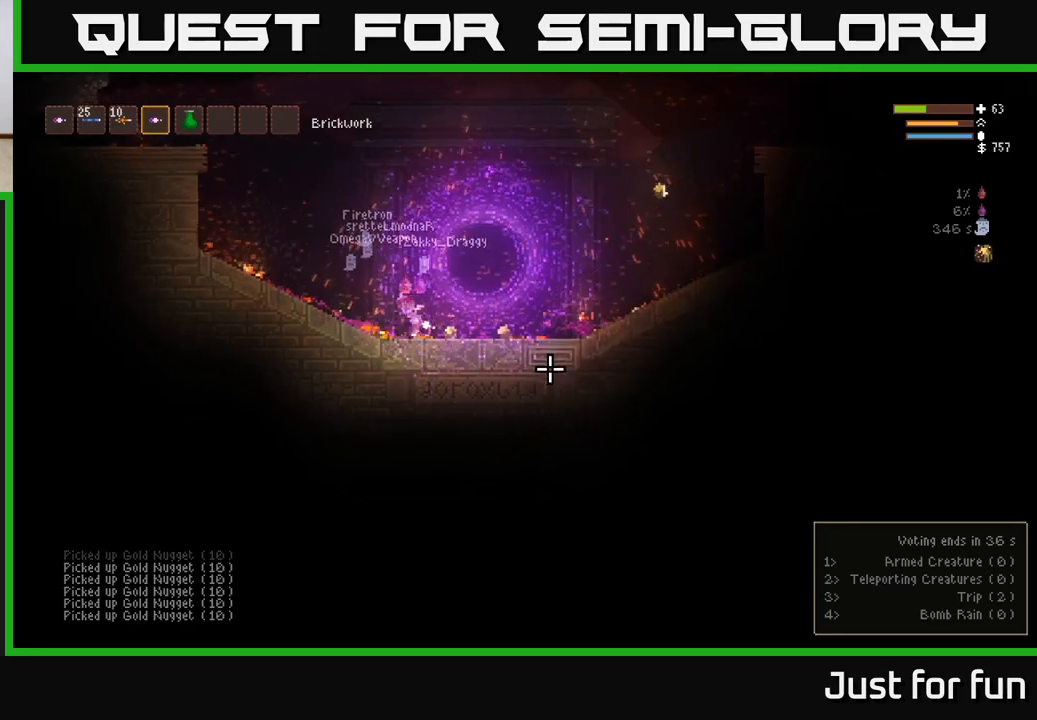
{"buttons": [], "left_stick": "right", "right_stick": "right", "events": []}
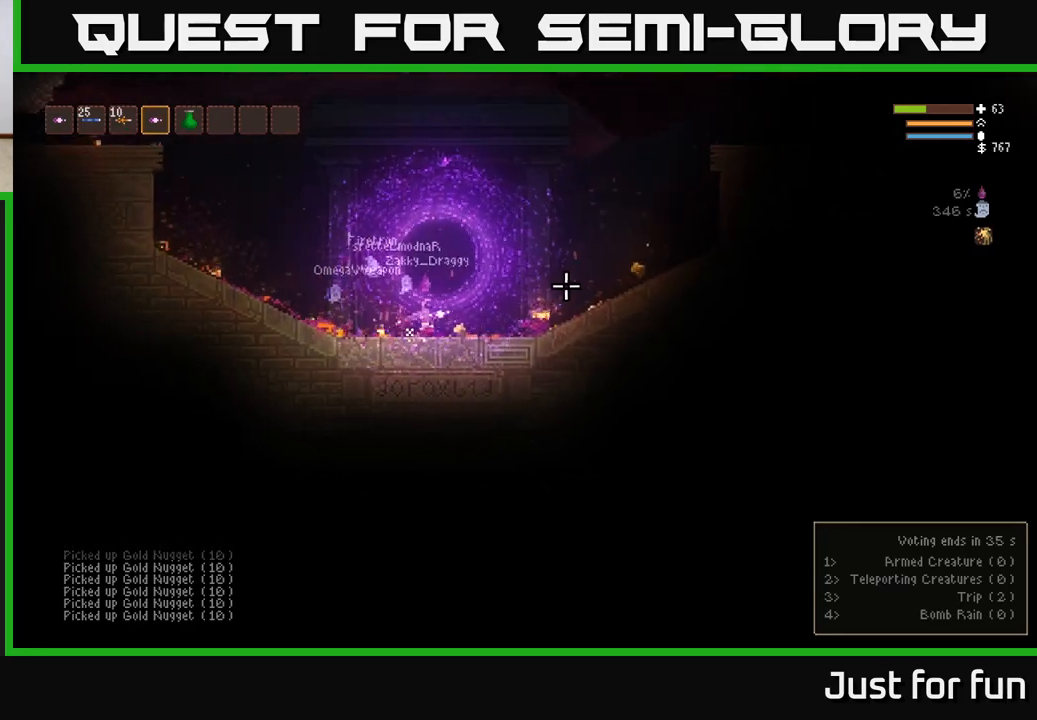
{"buttons": ["L2"], "left_stick": "right", "right_stick": "right", "events": [[417, "L2", "down"]]}
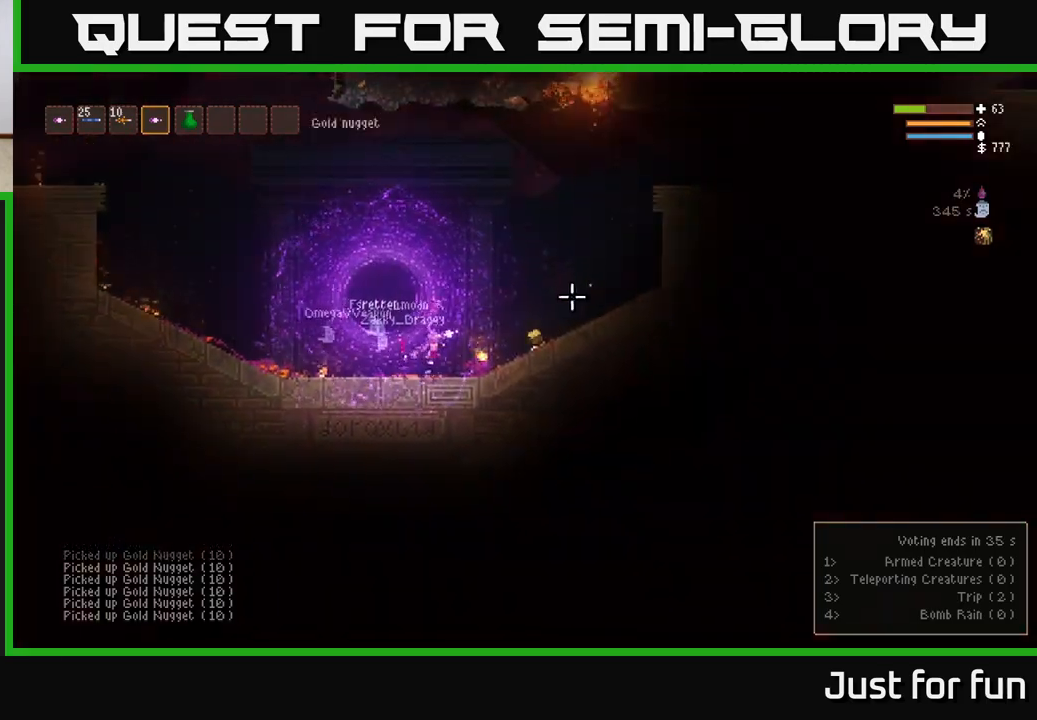
{"buttons": [], "left_stick": "right", "right_stick": "up-right", "events": [[33, "L2", "up"], [483, "right_stick", "up-right"]]}
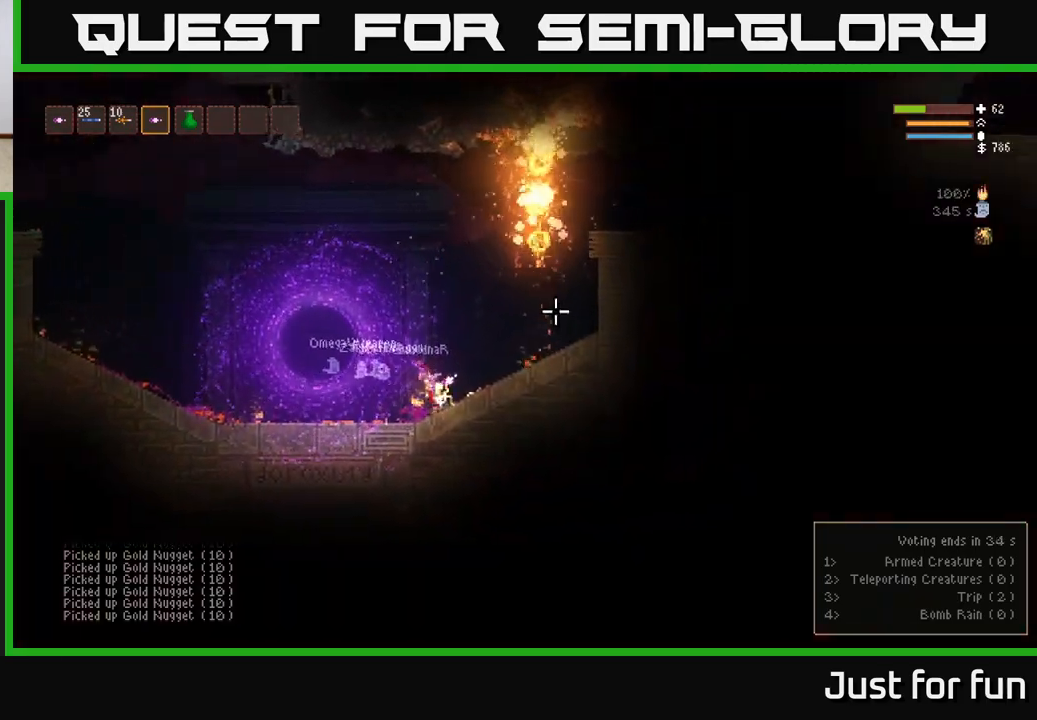
{"buttons": [], "left_stick": "left", "right_stick": "up-left", "events": [[133, "right_stick", "up-left"], [150, "L2", "down"], [200, "left_stick", "left"], [467, "L2", "up"]]}